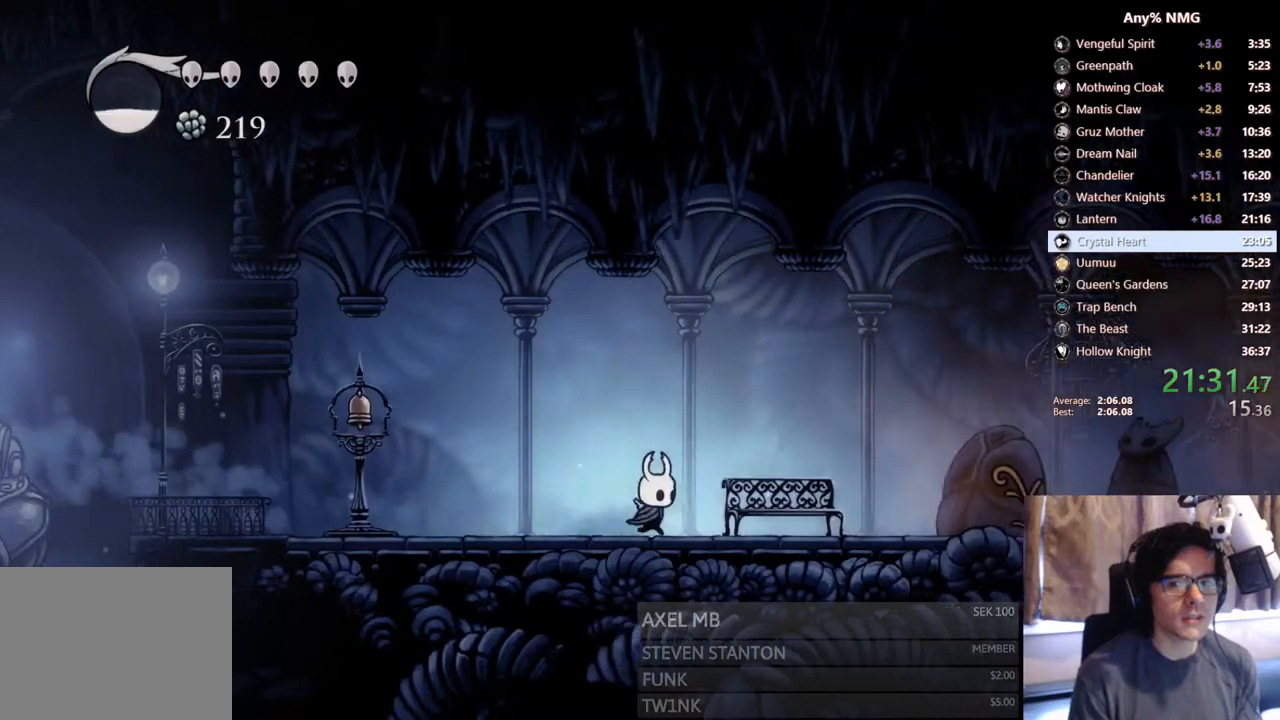
Gameplay with a controller (Xbox layout); each line is a JSON object with the inputs held at the frame after it. "events" lists button and stick changes between this image and that frame as [ms after this image, input, new state], when the widget could be followed in between. Not read: HOME L3 R3.
{"buttons": ["DPAD_RIGHT"], "left_stick": "center", "right_stick": "center", "events": [[350, "R2", "up"]]}
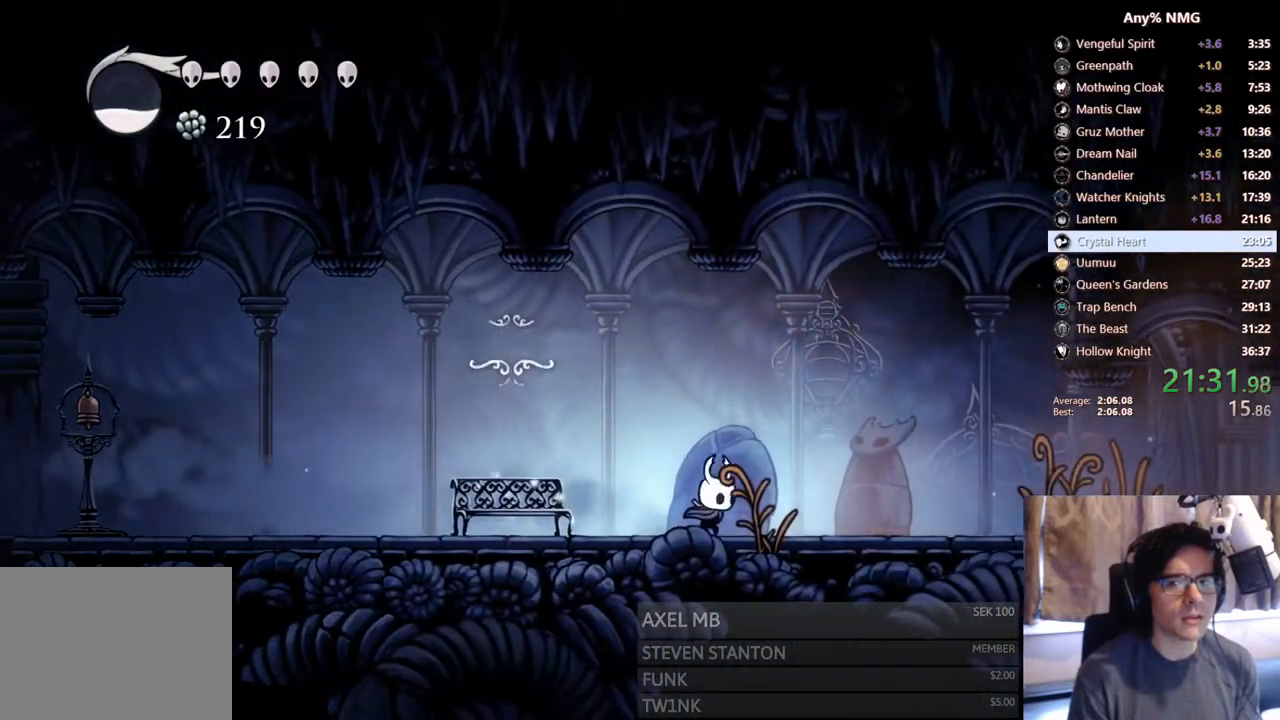
{"buttons": ["DPAD_RIGHT"], "left_stick": "center", "right_stick": "center", "events": [[50, "R2", "down"], [383, "R2", "up"]]}
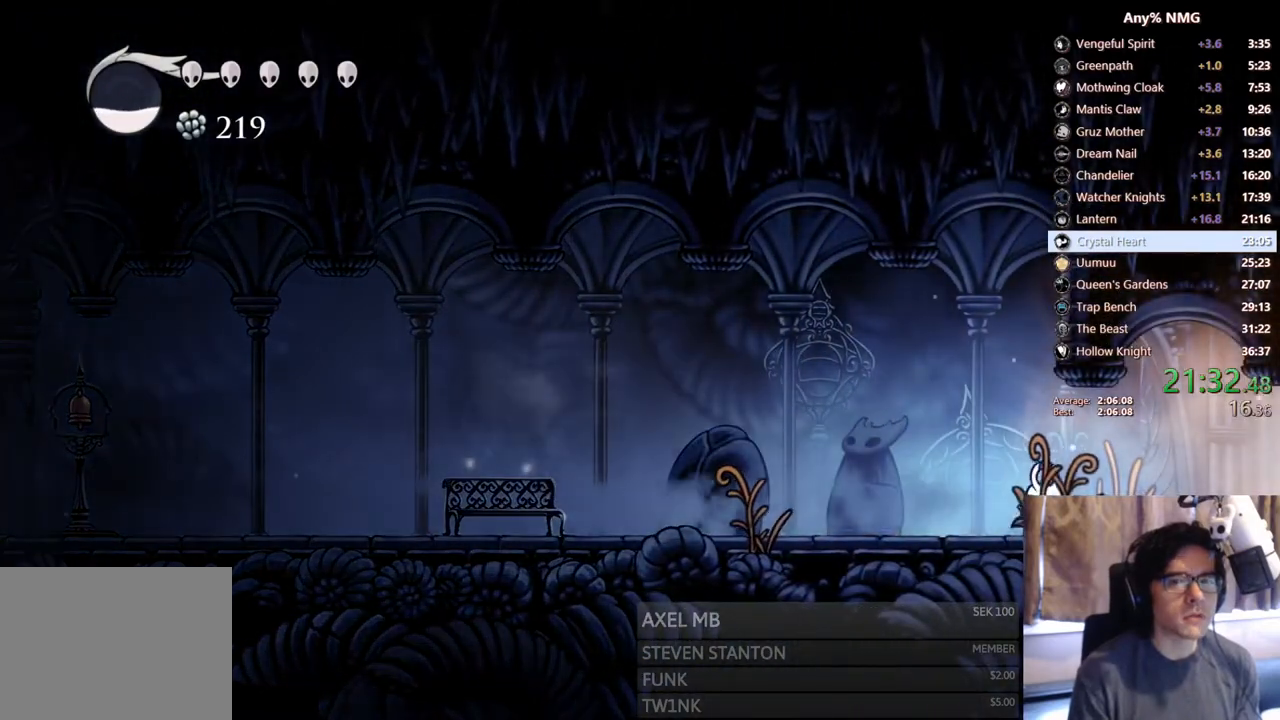
{"buttons": ["DPAD_RIGHT"], "left_stick": "center", "right_stick": "center", "events": [[150, "R2", "down"], [450, "R2", "up"]]}
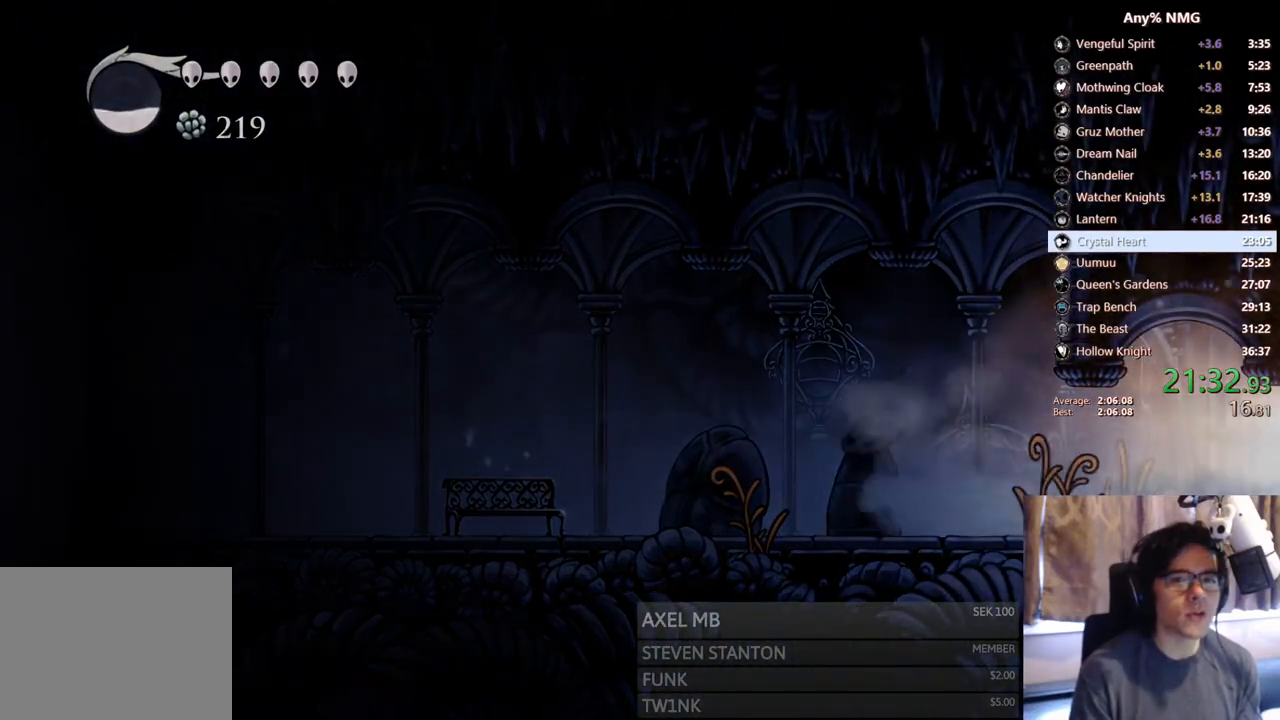
{"buttons": [], "left_stick": "center", "right_stick": "center", "events": [[250, "DPAD_RIGHT", "up"]]}
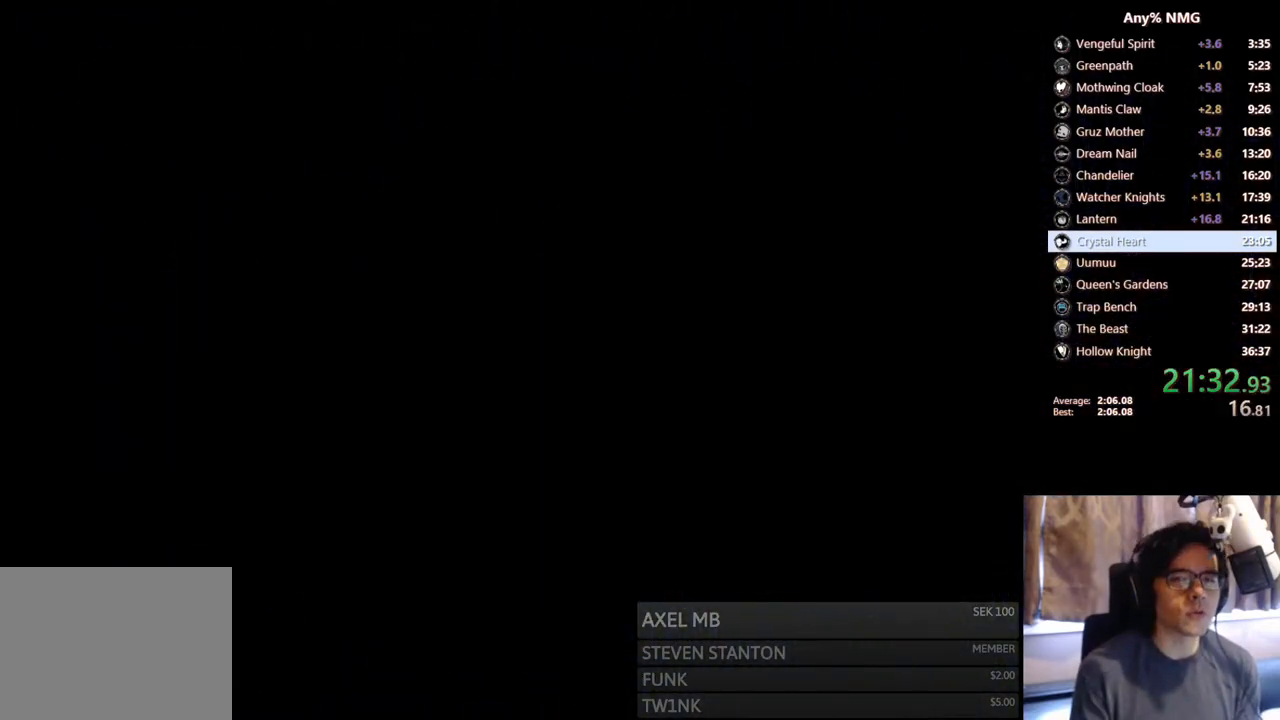
{"buttons": [], "left_stick": "center", "right_stick": "center", "events": []}
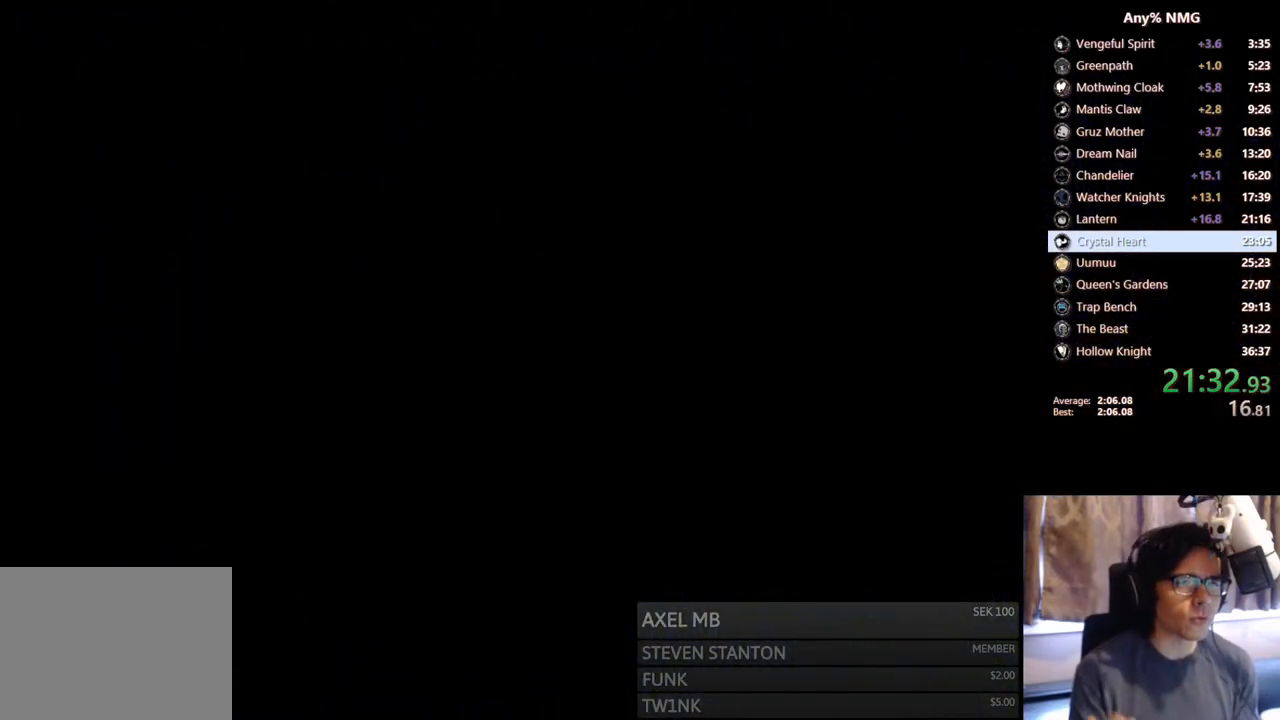
{"buttons": [], "left_stick": "center", "right_stick": "center", "events": []}
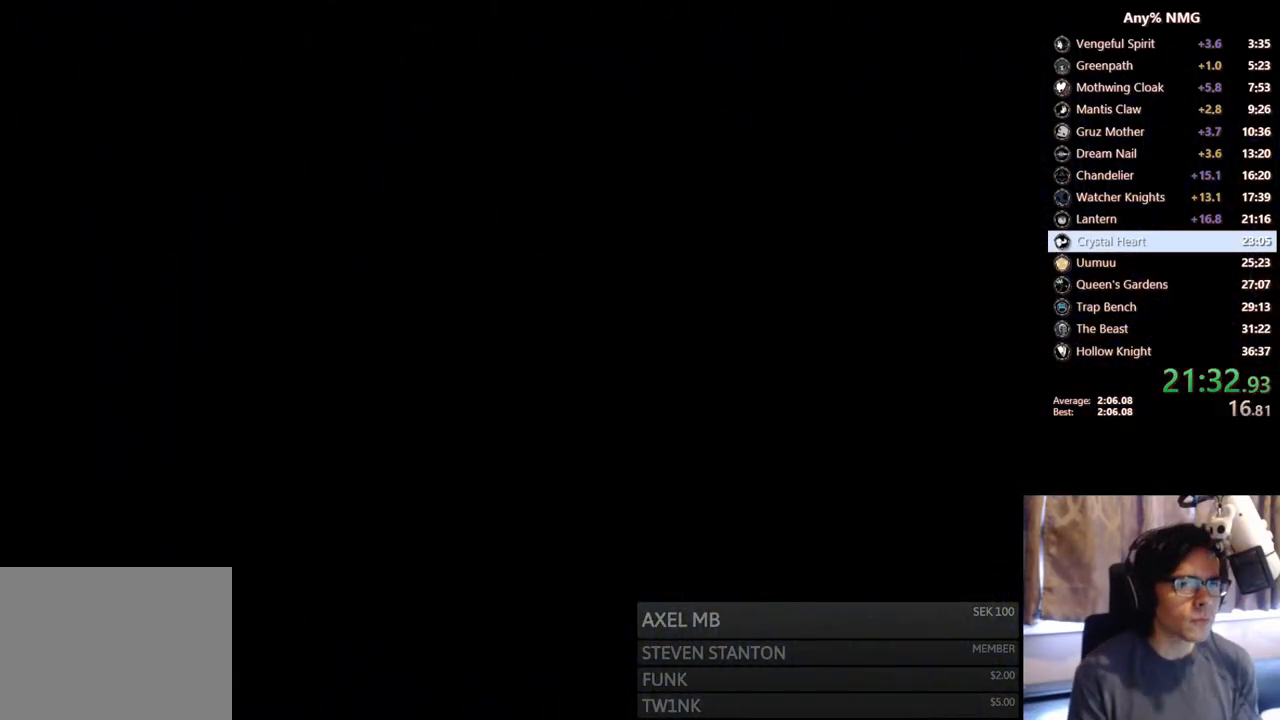
{"buttons": [], "left_stick": "center", "right_stick": "center", "events": []}
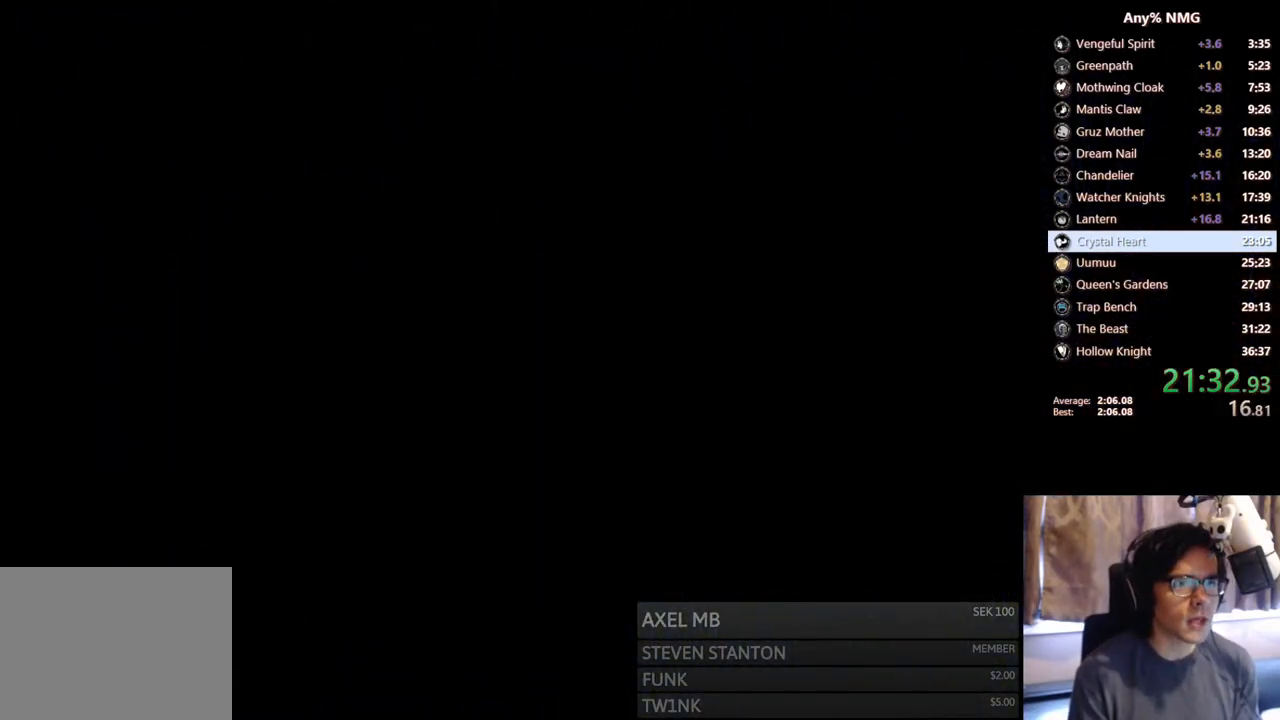
{"buttons": [], "left_stick": "center", "right_stick": "center", "events": []}
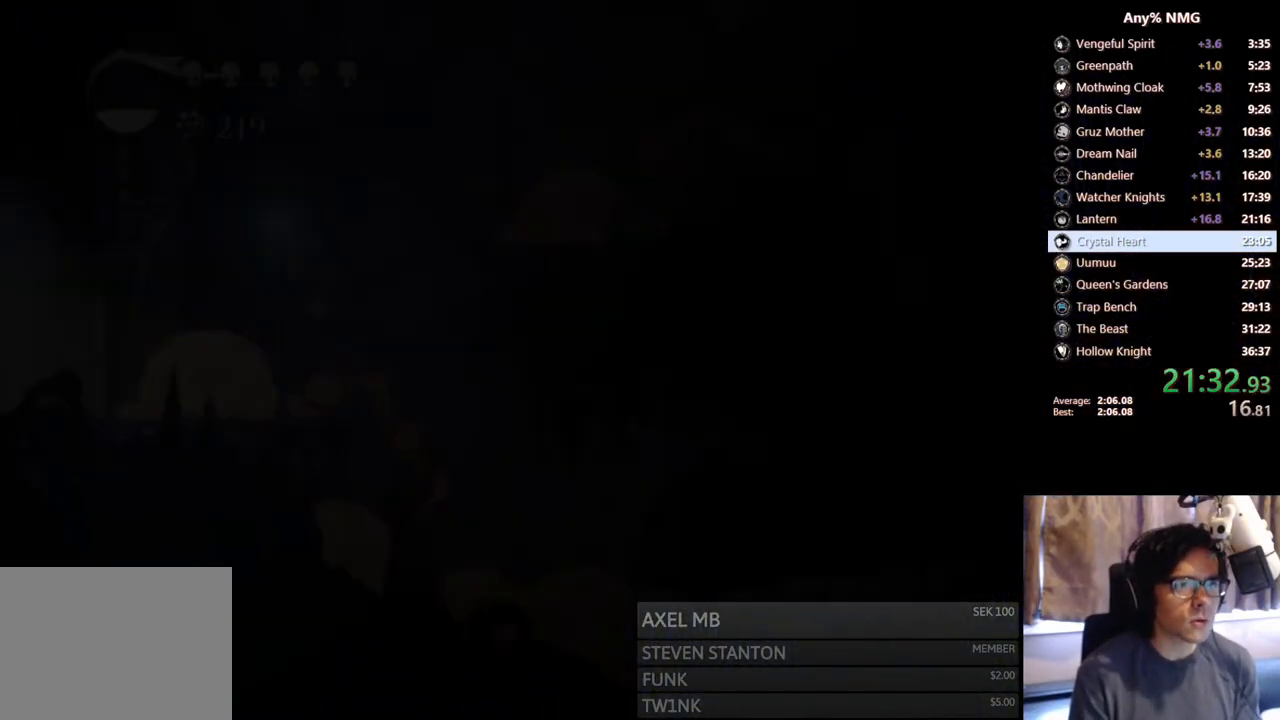
{"buttons": ["DPAD_RIGHT"], "left_stick": "center", "right_stick": "center", "events": [[250, "DPAD_RIGHT", "down"]]}
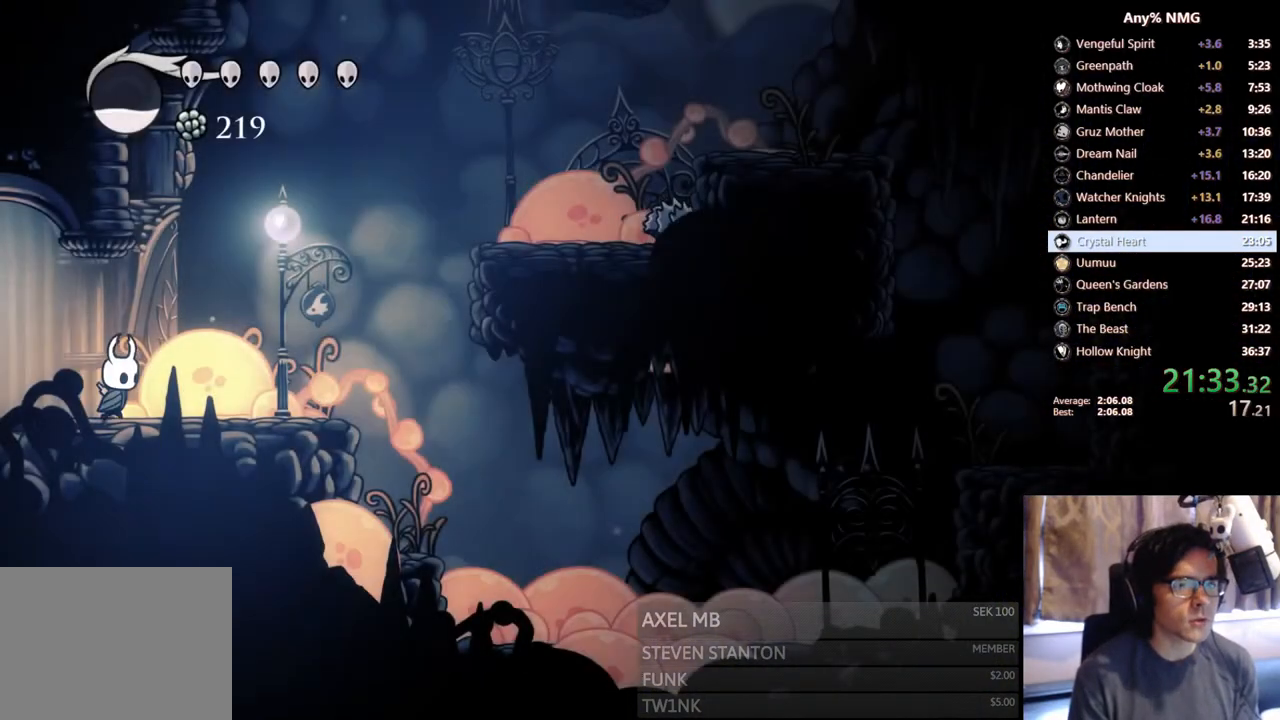
{"buttons": ["A"], "left_stick": "center", "right_stick": "center", "events": [[50, "A", "down"], [200, "DPAD_RIGHT", "up"], [233, "DPAD_LEFT", "down"], [450, "A", "up"], [500, "A", "down"], [500, "DPAD_LEFT", "up"]]}
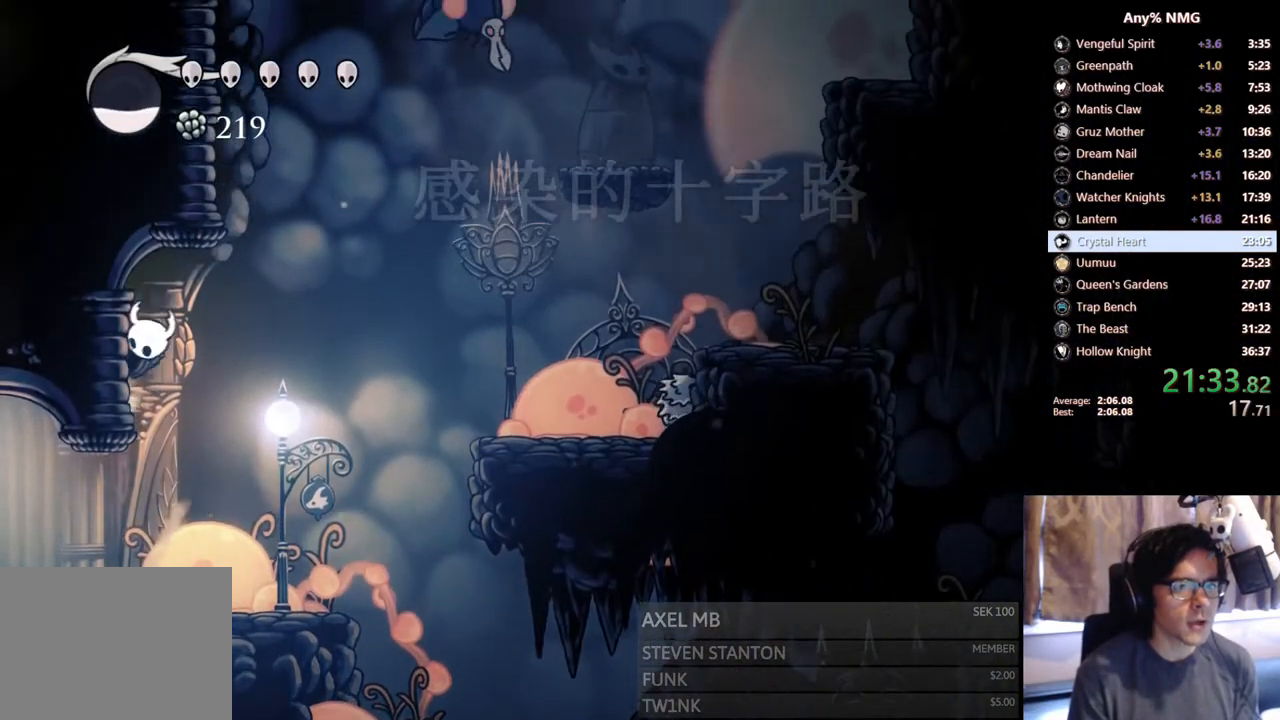
{"buttons": ["A", "DPAD_LEFT"], "left_stick": "center", "right_stick": "center", "events": [[50, "DPAD_RIGHT", "down"], [200, "DPAD_RIGHT", "up"], [233, "DPAD_LEFT", "down"], [400, "A", "up"], [433, "A", "down"]]}
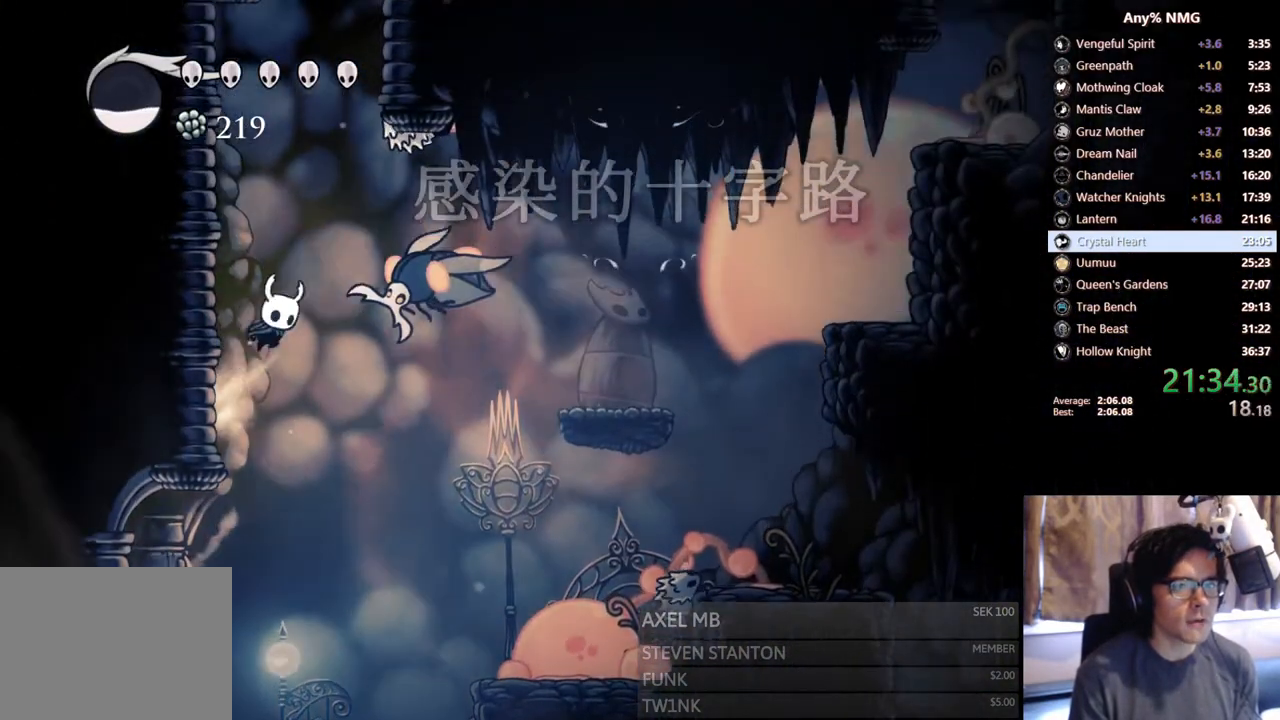
{"buttons": ["A", "DPAD_RIGHT"], "left_stick": "center", "right_stick": "center", "events": [[250, "A", "up"], [300, "A", "down"], [300, "DPAD_LEFT", "up"], [383, "DPAD_RIGHT", "down"]]}
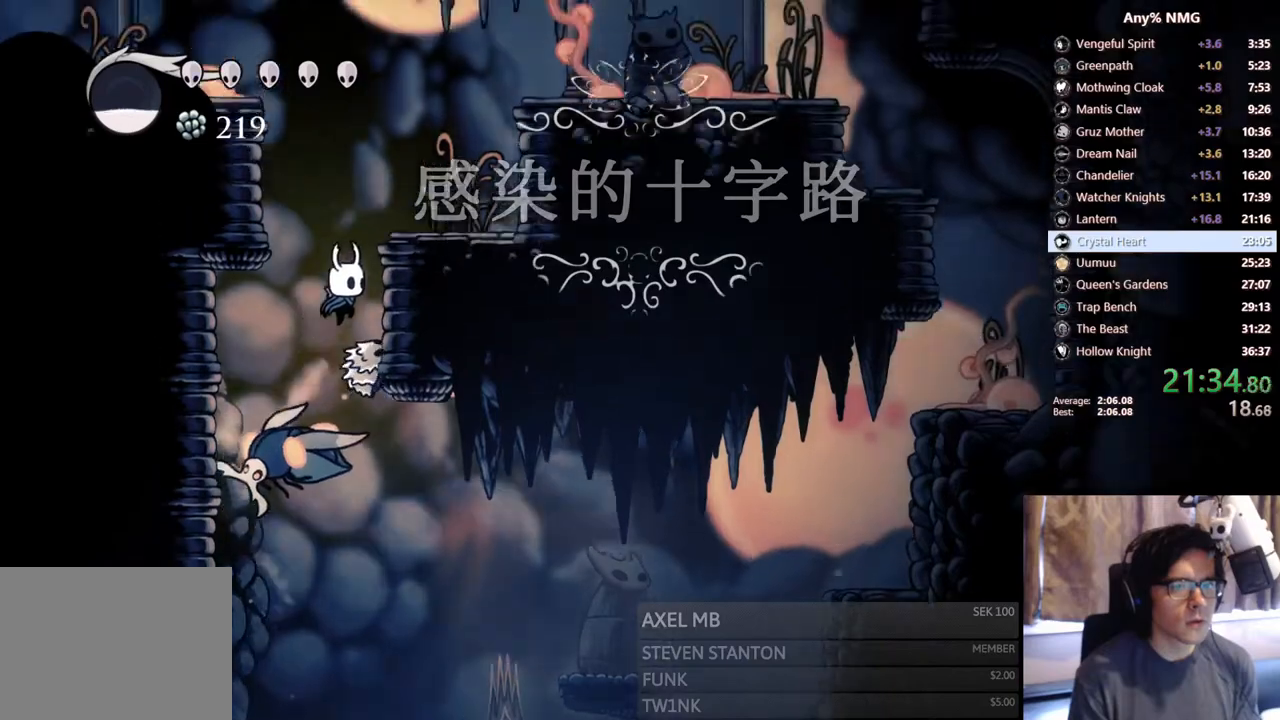
{"buttons": ["A", "R2", "DPAD_RIGHT"], "left_stick": "center", "right_stick": "center", "events": [[183, "A", "up"], [200, "A", "down"], [483, "R2", "down"]]}
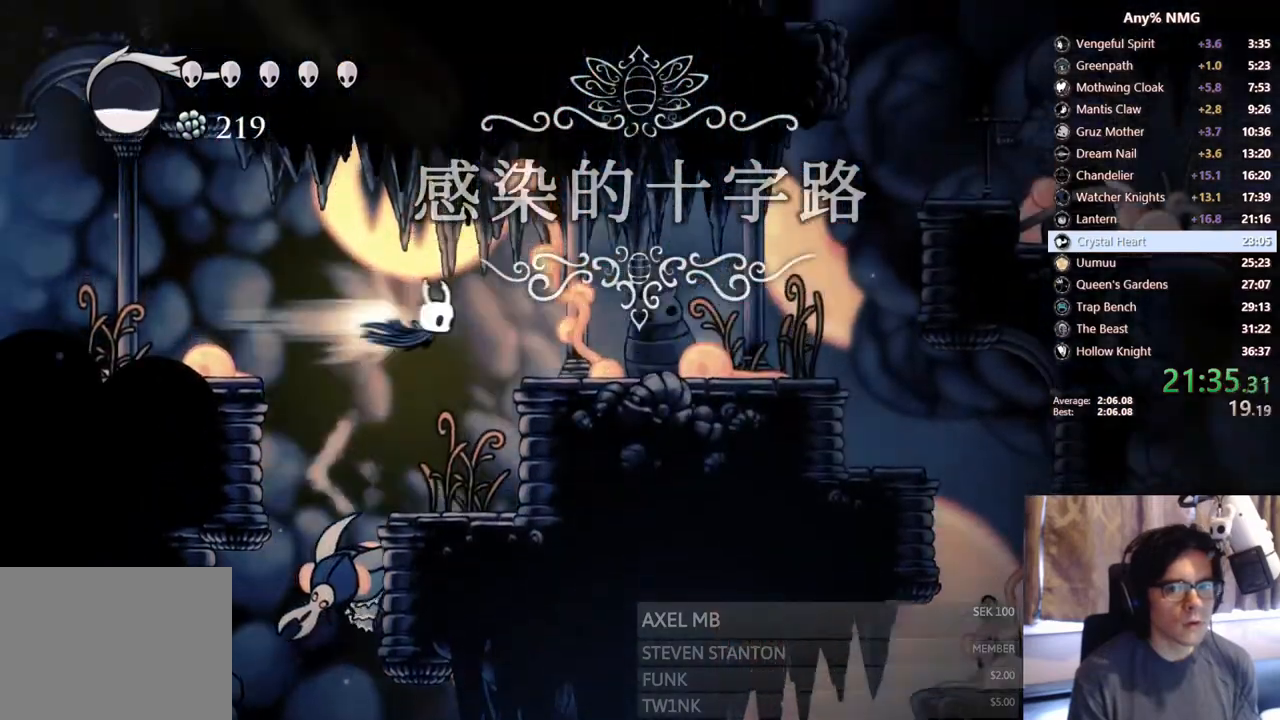
{"buttons": ["A"], "left_stick": "center", "right_stick": "center", "events": [[150, "A", "up"], [233, "R2", "up"], [433, "A", "down"], [450, "DPAD_RIGHT", "up"]]}
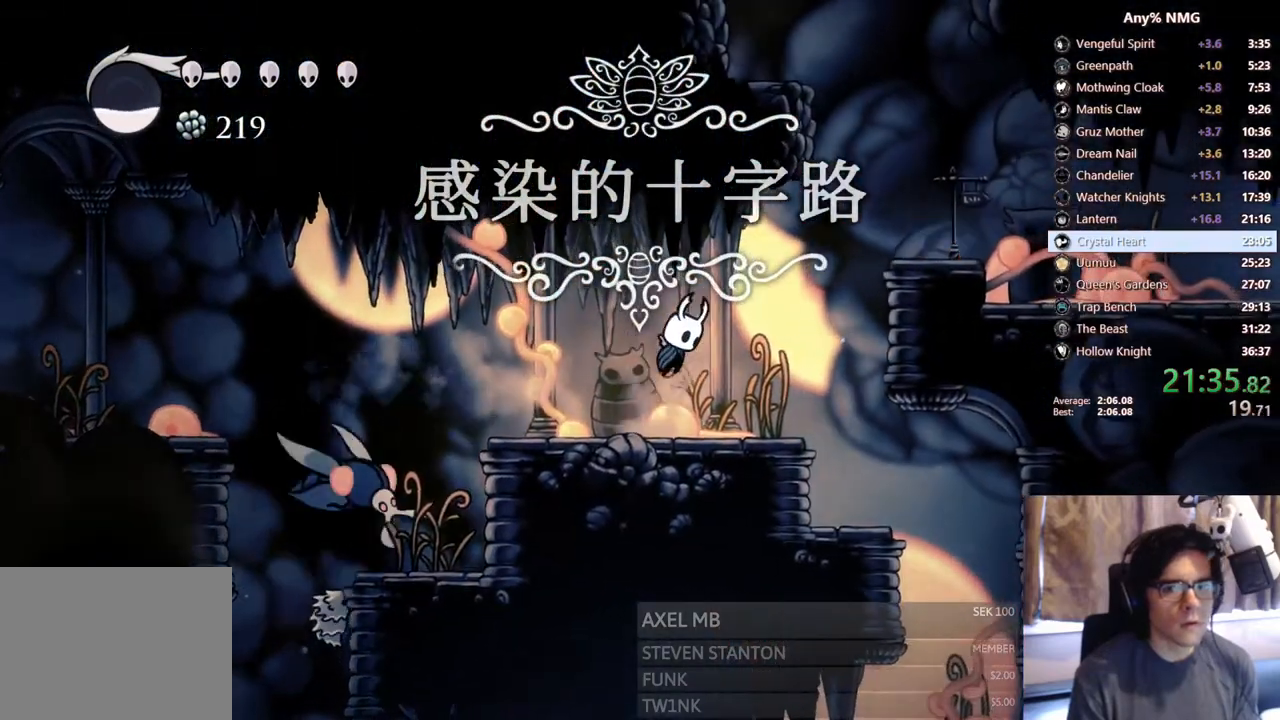
{"buttons": ["DPAD_RIGHT"], "left_stick": "center", "right_stick": "center", "events": [[150, "DPAD_RIGHT", "down"], [250, "R2", "down"], [433, "A", "up"], [450, "R2", "up"]]}
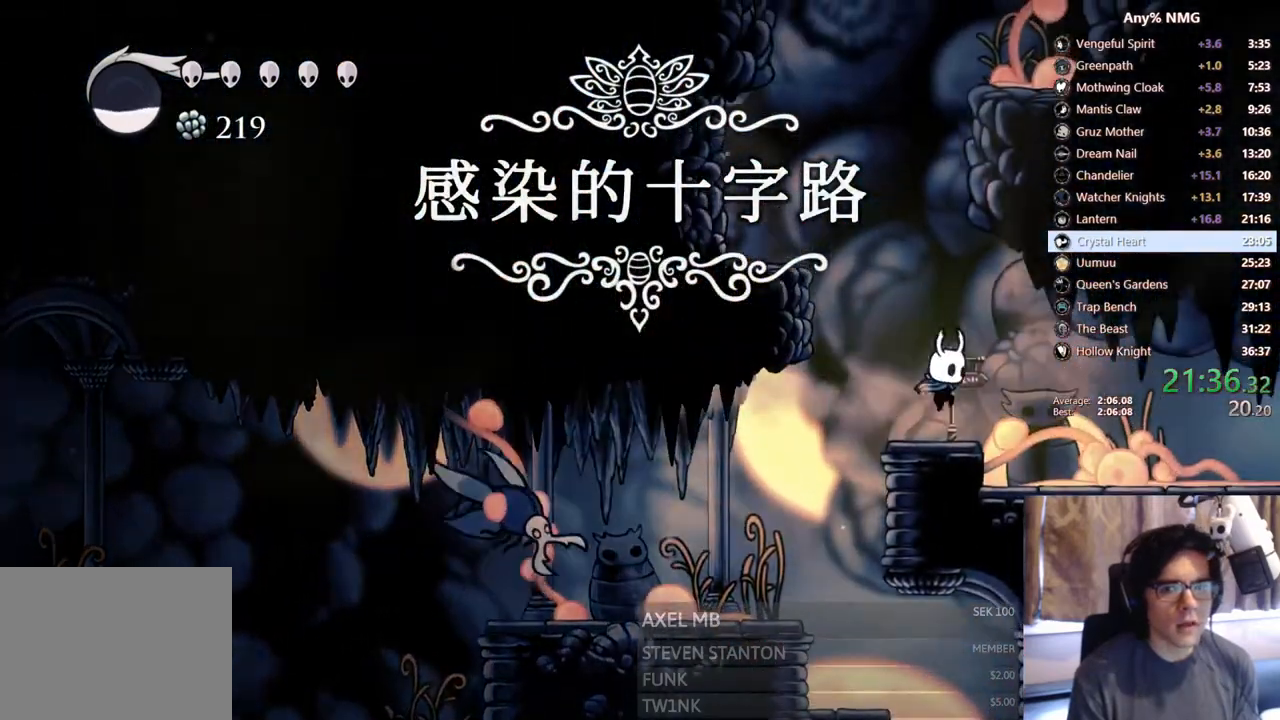
{"buttons": ["A", "DPAD_RIGHT"], "left_stick": "center", "right_stick": "center", "events": [[33, "DPAD_RIGHT", "up"], [150, "A", "down"], [483, "DPAD_RIGHT", "down"]]}
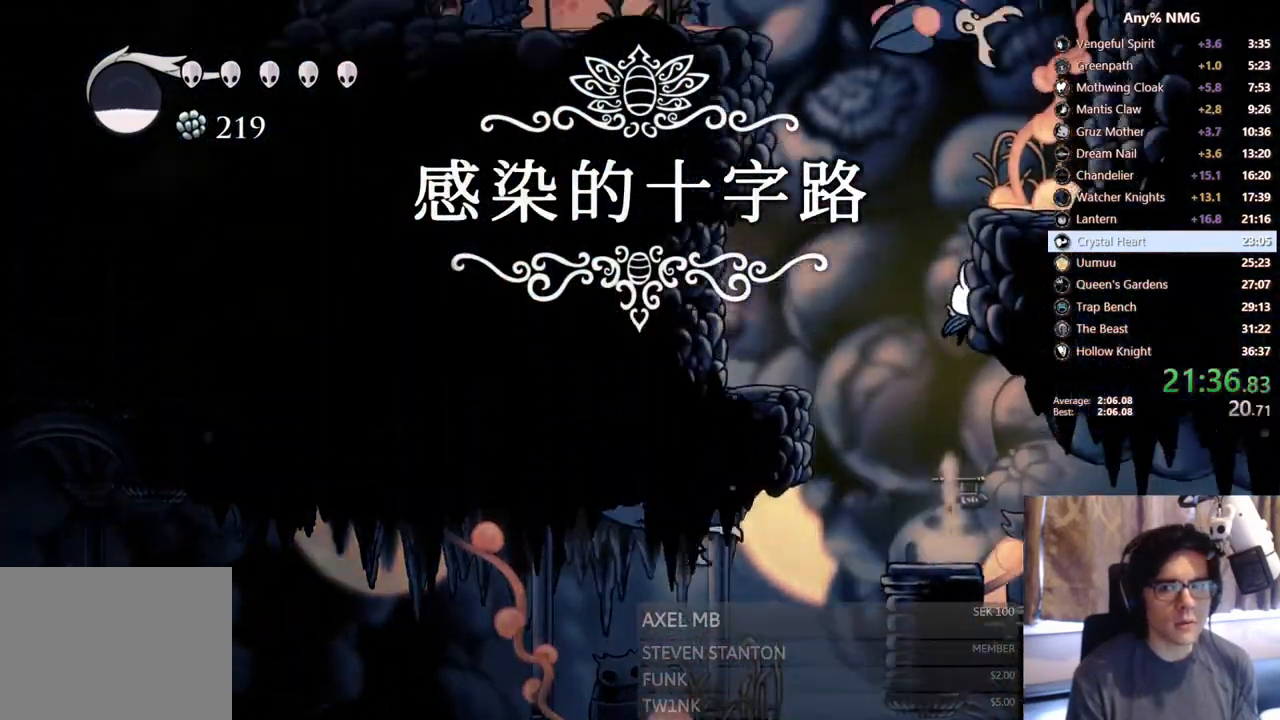
{"buttons": ["A", "X", "DPAD_DOWN", "DPAD_LEFT"], "left_stick": "center", "right_stick": "center", "events": [[100, "A", "up"], [150, "A", "down"], [183, "DPAD_RIGHT", "up"], [200, "DPAD_LEFT", "down"], [350, "DPAD_DOWN", "down"], [450, "X", "down"]]}
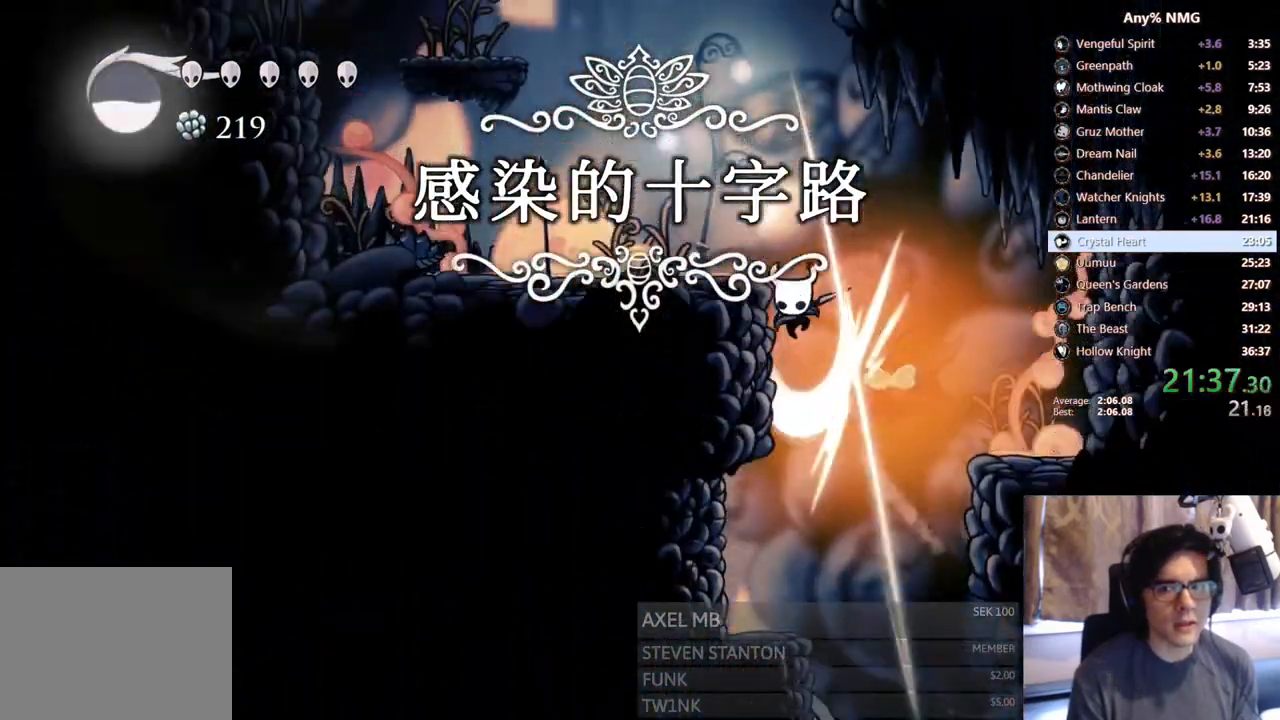
{"buttons": ["A"], "left_stick": "center", "right_stick": "center", "events": [[133, "DPAD_DOWN", "up"], [250, "A", "up"], [250, "X", "up"], [400, "DPAD_LEFT", "up"], [500, "A", "down"]]}
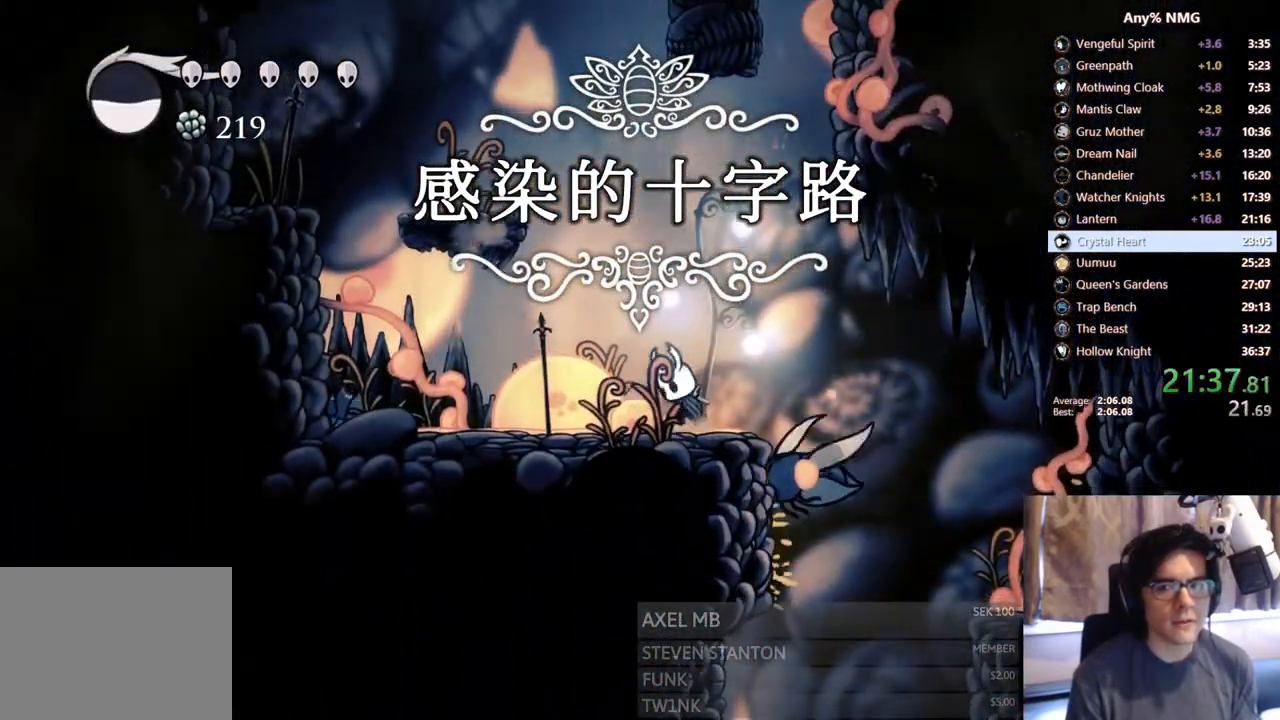
{"buttons": ["X", "DPAD_RIGHT"], "left_stick": "center", "right_stick": "center", "events": [[33, "DPAD_RIGHT", "down"], [150, "DPAD_DOWN", "down"], [283, "A", "up"], [300, "DPAD_RIGHT", "up"], [333, "X", "down"], [450, "DPAD_RIGHT", "down"], [483, "DPAD_DOWN", "up"]]}
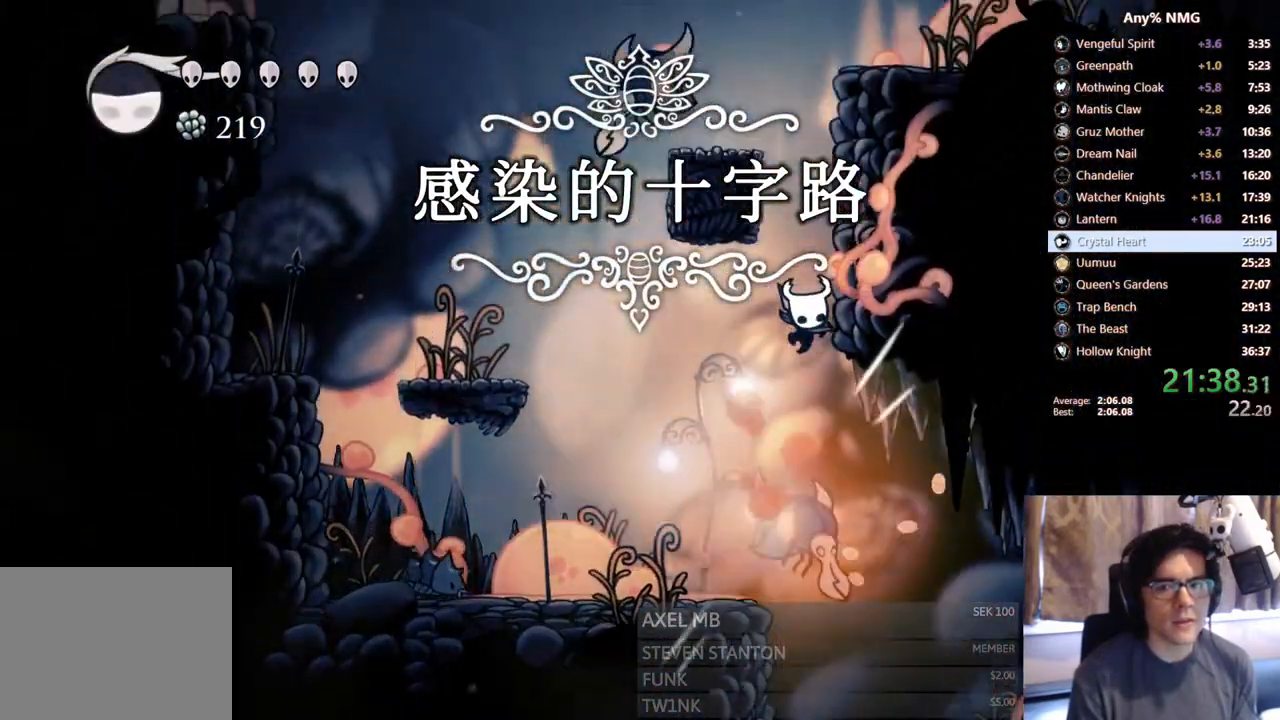
{"buttons": ["A", "DPAD_RIGHT"], "left_stick": "center", "right_stick": "center", "events": [[100, "X", "up"], [150, "A", "down"], [250, "DPAD_LEFT", "down"], [250, "DPAD_RIGHT", "up"], [350, "A", "up"], [400, "A", "down"], [433, "DPAD_LEFT", "up"], [500, "DPAD_RIGHT", "down"]]}
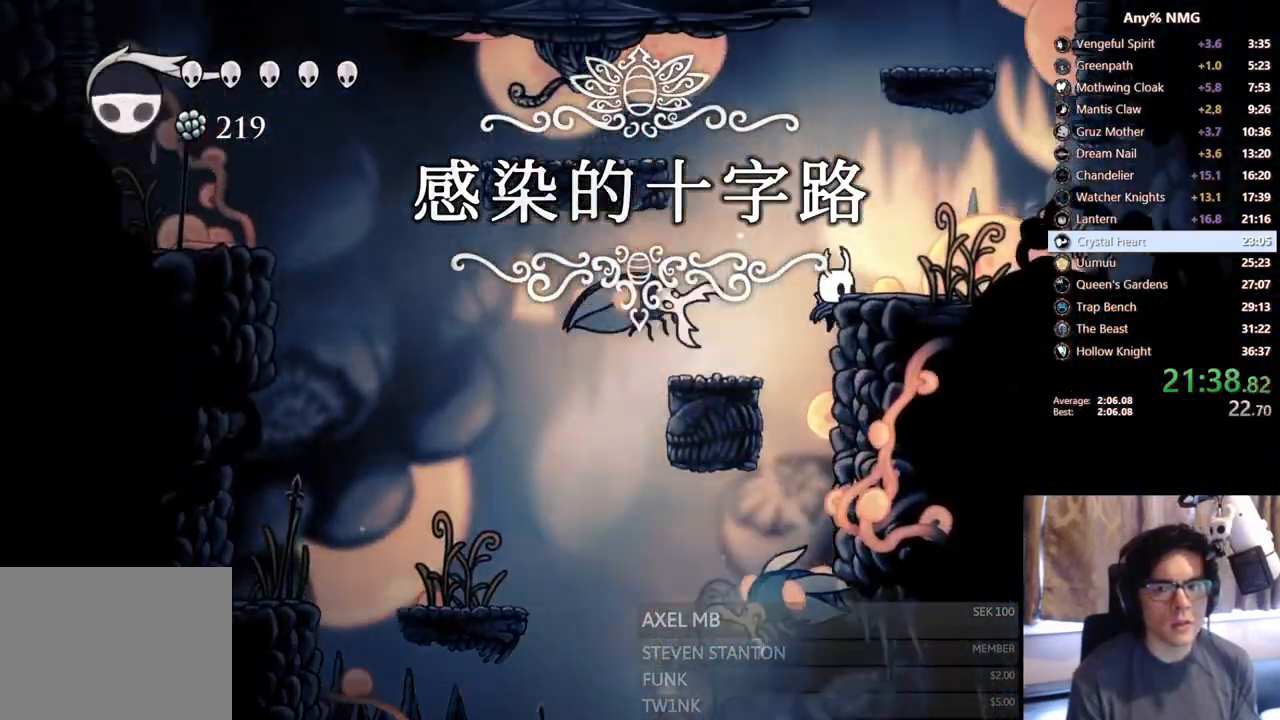
{"buttons": ["DPAD_RIGHT"], "left_stick": "center", "right_stick": "center", "events": [[133, "R2", "down"], [250, "A", "up"], [450, "R2", "up"]]}
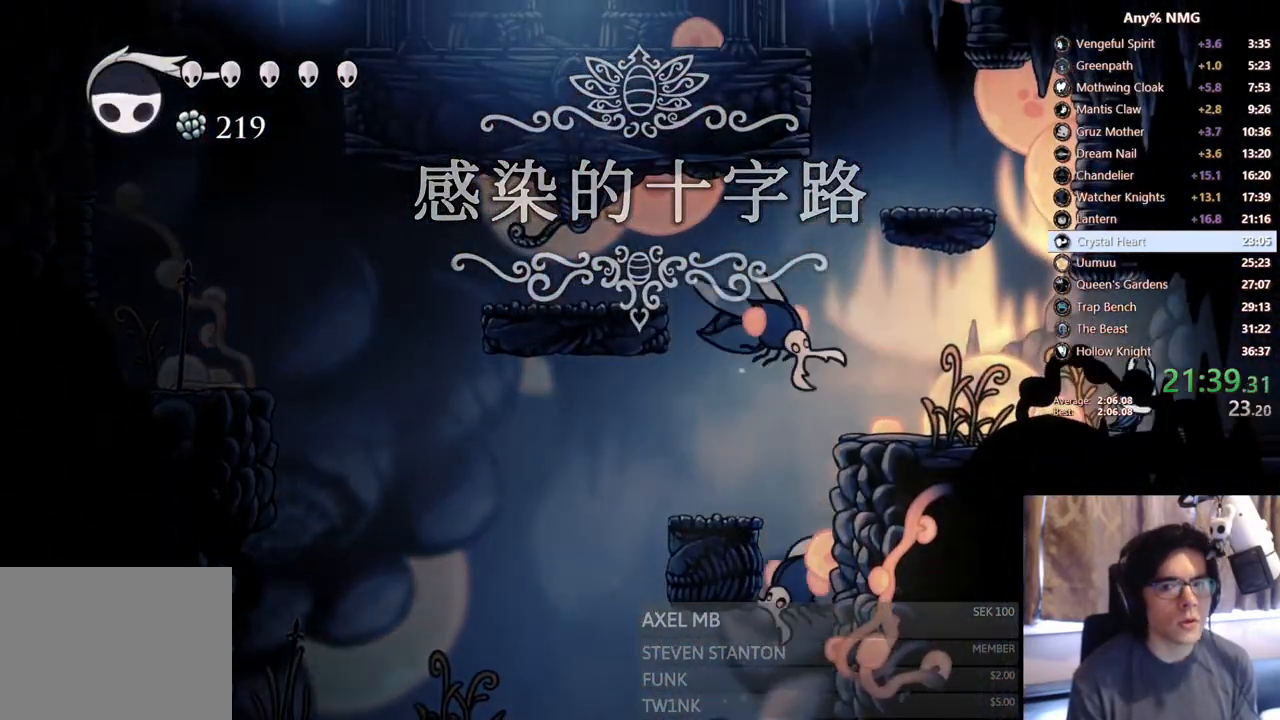
{"buttons": ["R2", "DPAD_RIGHT"], "left_stick": "center", "right_stick": "center", "events": [[150, "R2", "down"]]}
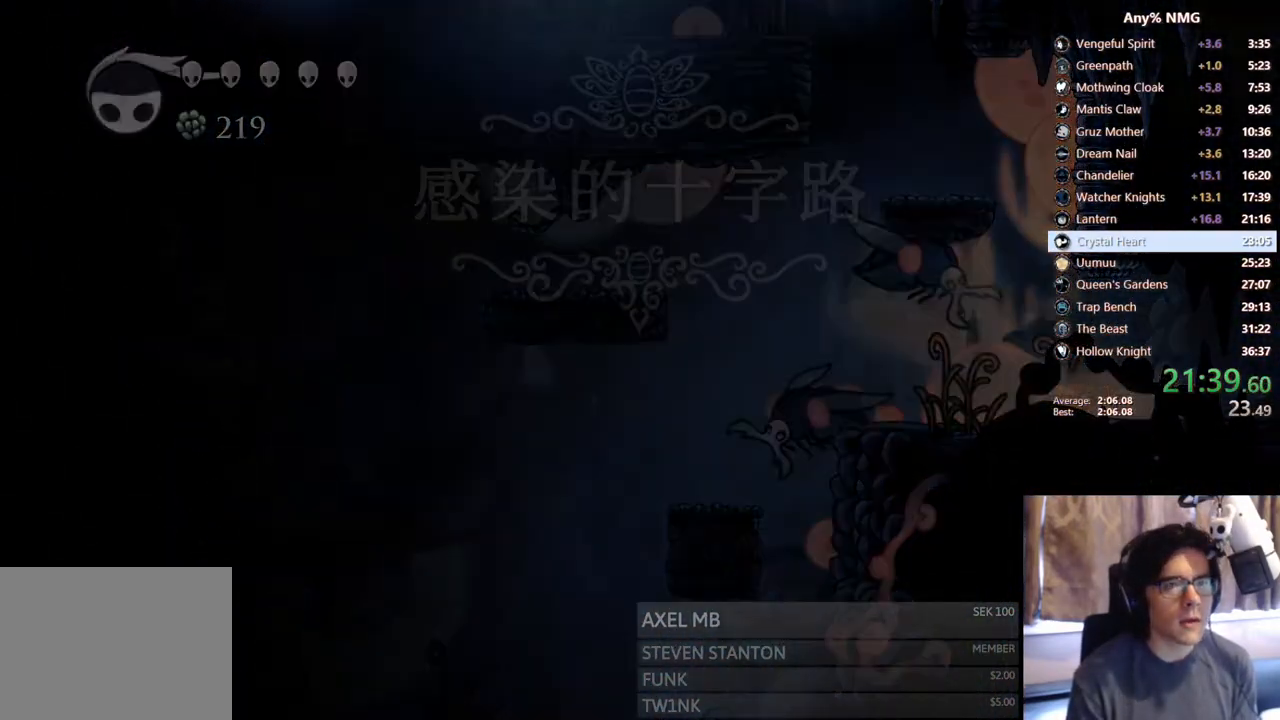
{"buttons": ["DPAD_RIGHT"], "left_stick": "center", "right_stick": "center", "events": [[100, "R2", "up"]]}
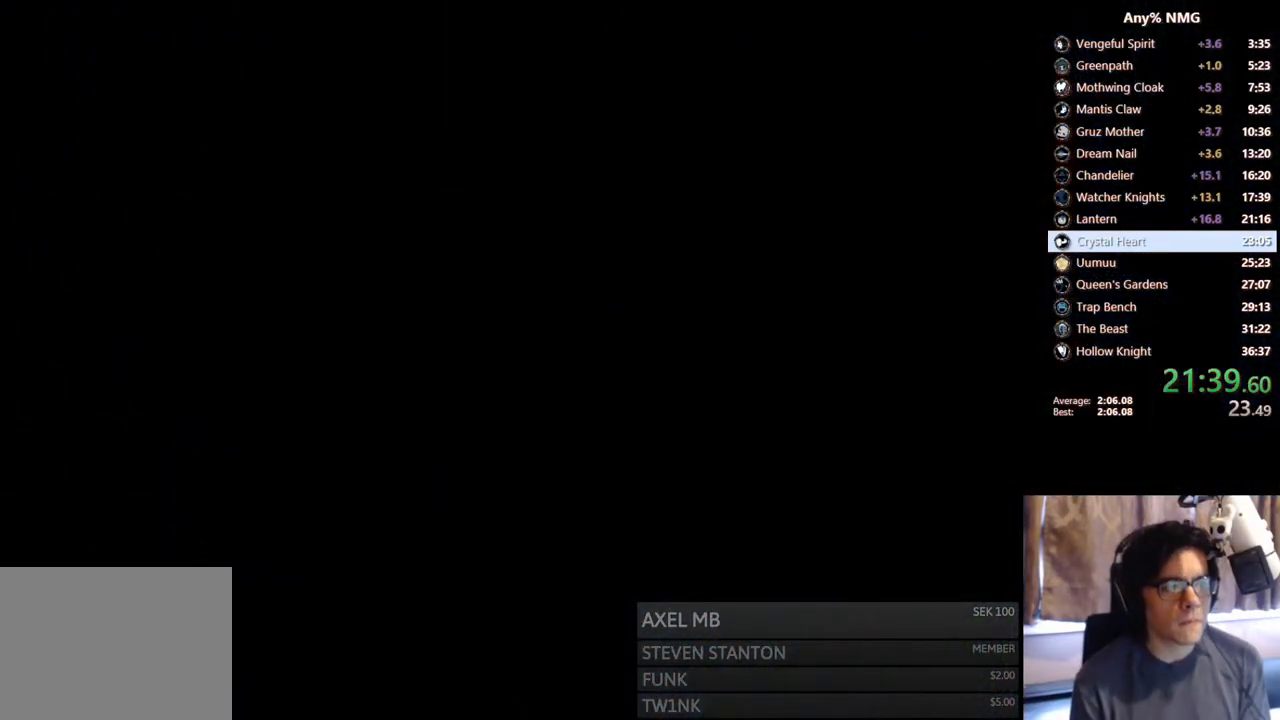
{"buttons": [], "left_stick": "center", "right_stick": "center", "events": [[50, "DPAD_RIGHT", "up"]]}
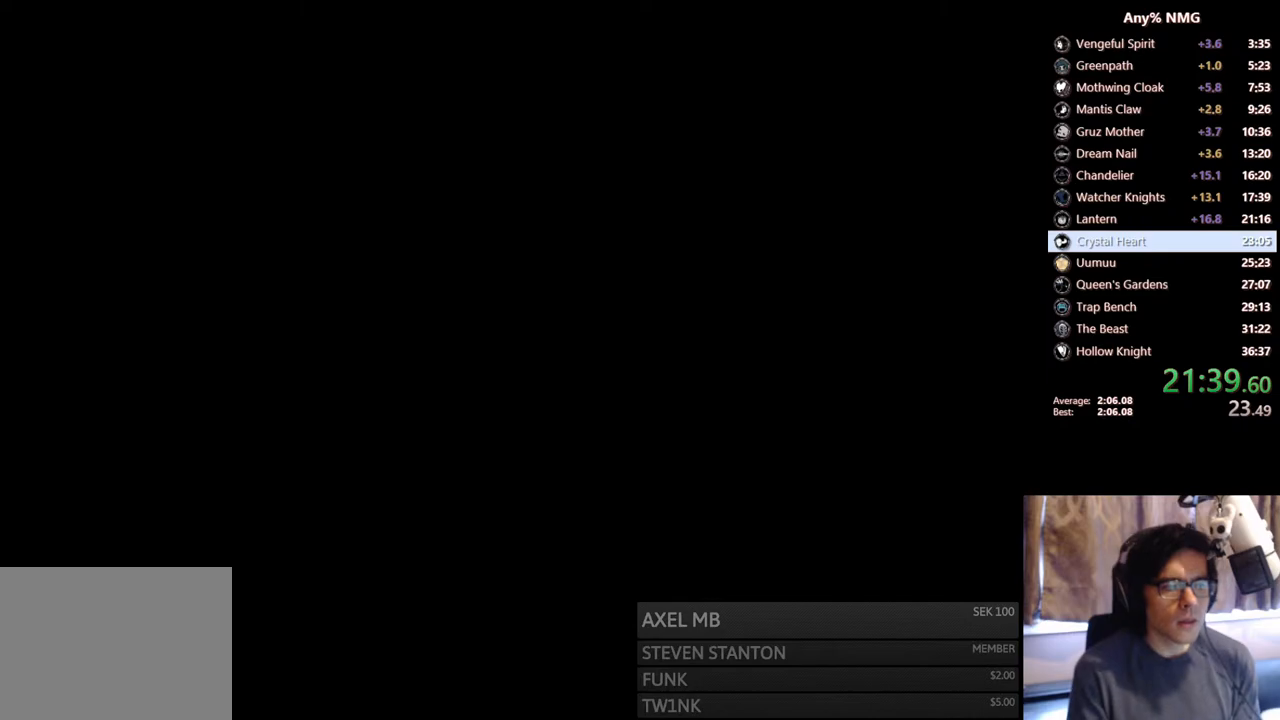
{"buttons": [], "left_stick": "center", "right_stick": "center", "events": []}
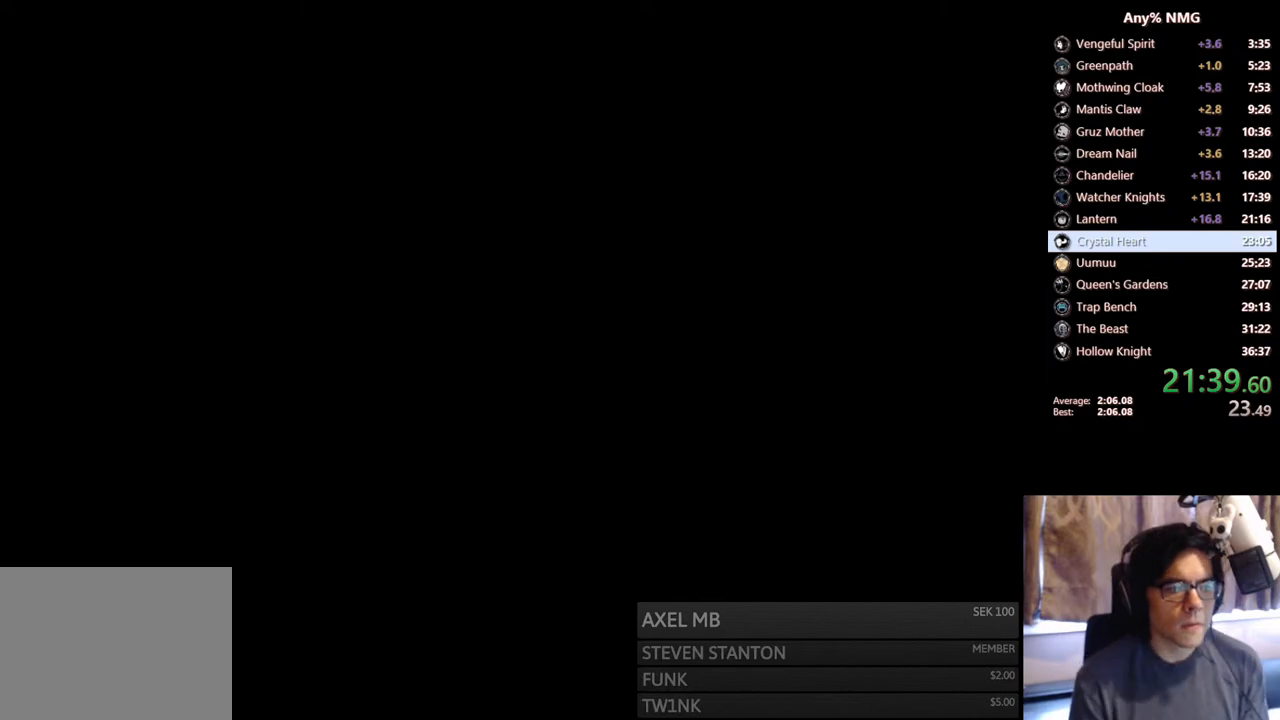
{"buttons": ["DPAD_RIGHT"], "left_stick": "center", "right_stick": "center", "events": [[450, "DPAD_RIGHT", "down"]]}
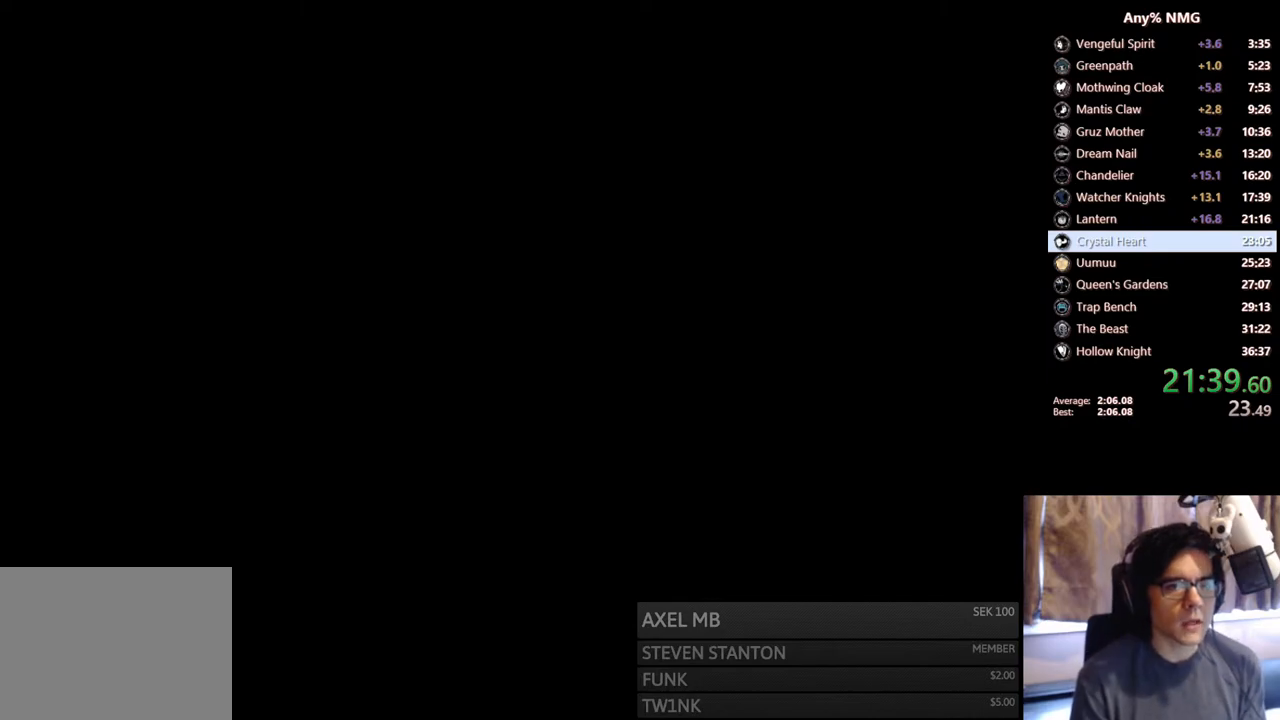
{"buttons": ["DPAD_RIGHT"], "left_stick": "center", "right_stick": "center", "events": []}
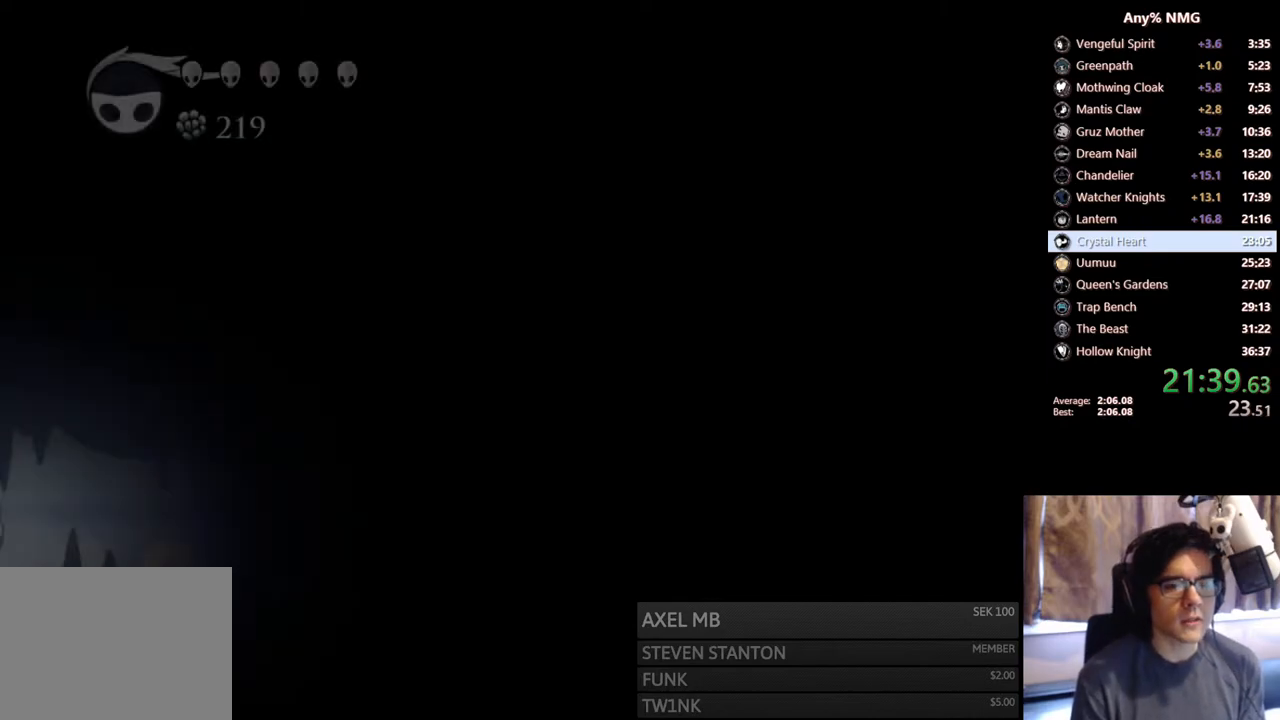
{"buttons": ["R2", "DPAD_RIGHT"], "left_stick": "center", "right_stick": "center", "events": [[383, "R2", "down"]]}
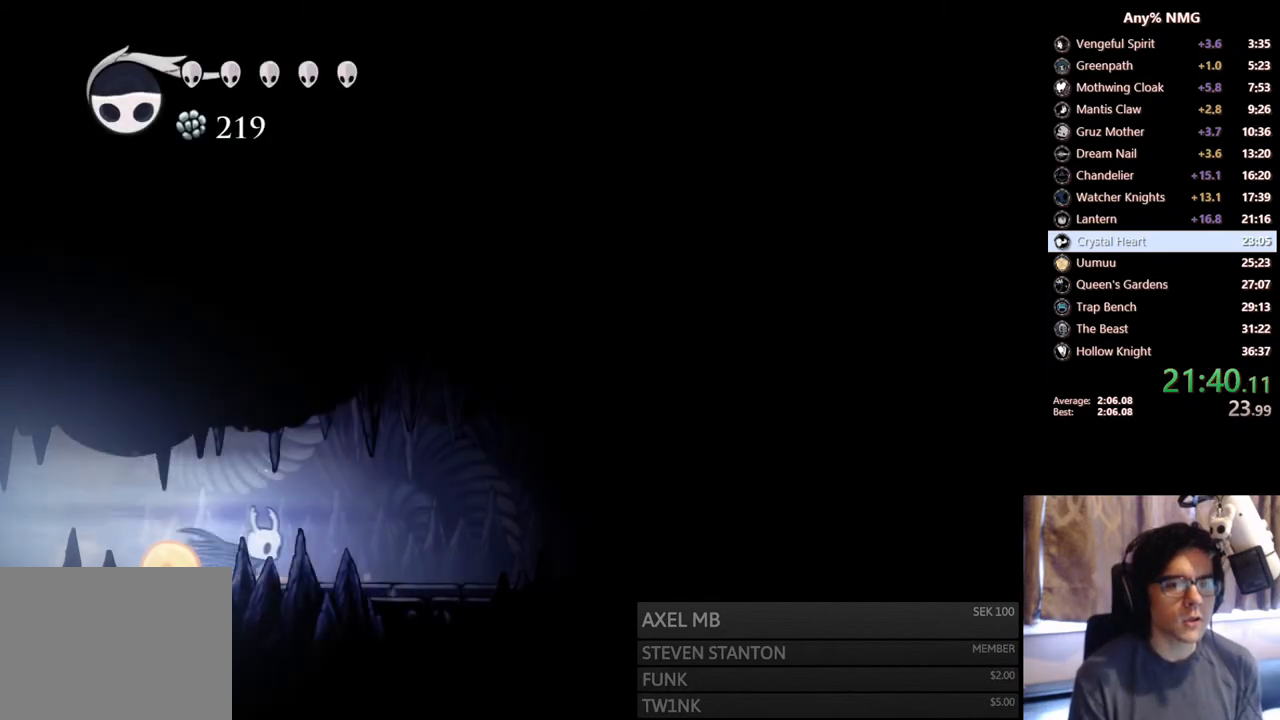
{"buttons": ["R2", "DPAD_RIGHT"], "left_stick": "center", "right_stick": "center", "events": [[150, "R2", "up"], [400, "R2", "down"]]}
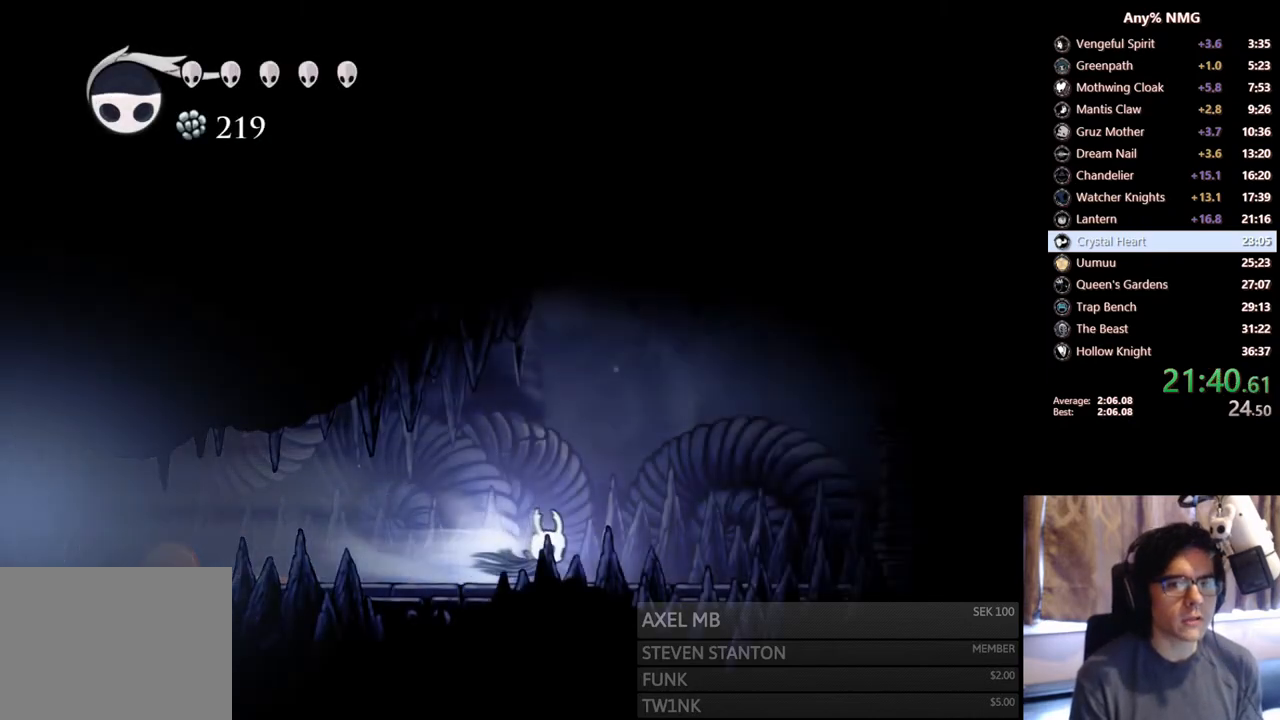
{"buttons": ["A", "DPAD_RIGHT"], "left_stick": "center", "right_stick": "center", "events": [[233, "R2", "up"], [333, "A", "down"]]}